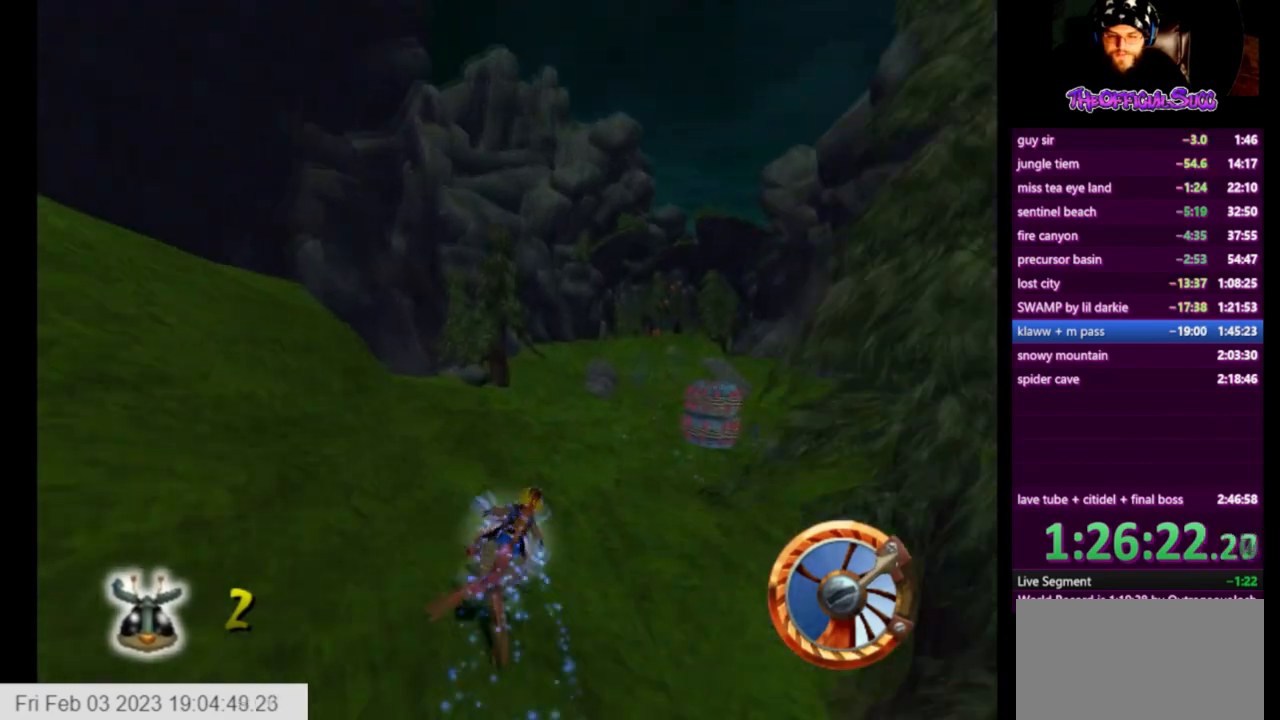
Gameplay with a controller (PlayStation layout); each line is a JSON object with the inputs held at the frame after it. "events" lists button and stick changes between this image and that frame as [ms after this image, input, new state], when the widget could be followed in between.
{"buttons": ["CROSS"], "left_stick": "center", "right_stick": "center", "events": [[208, "left_stick", "center"], [333, "left_stick", "right"], [500, "left_stick", "center"]]}
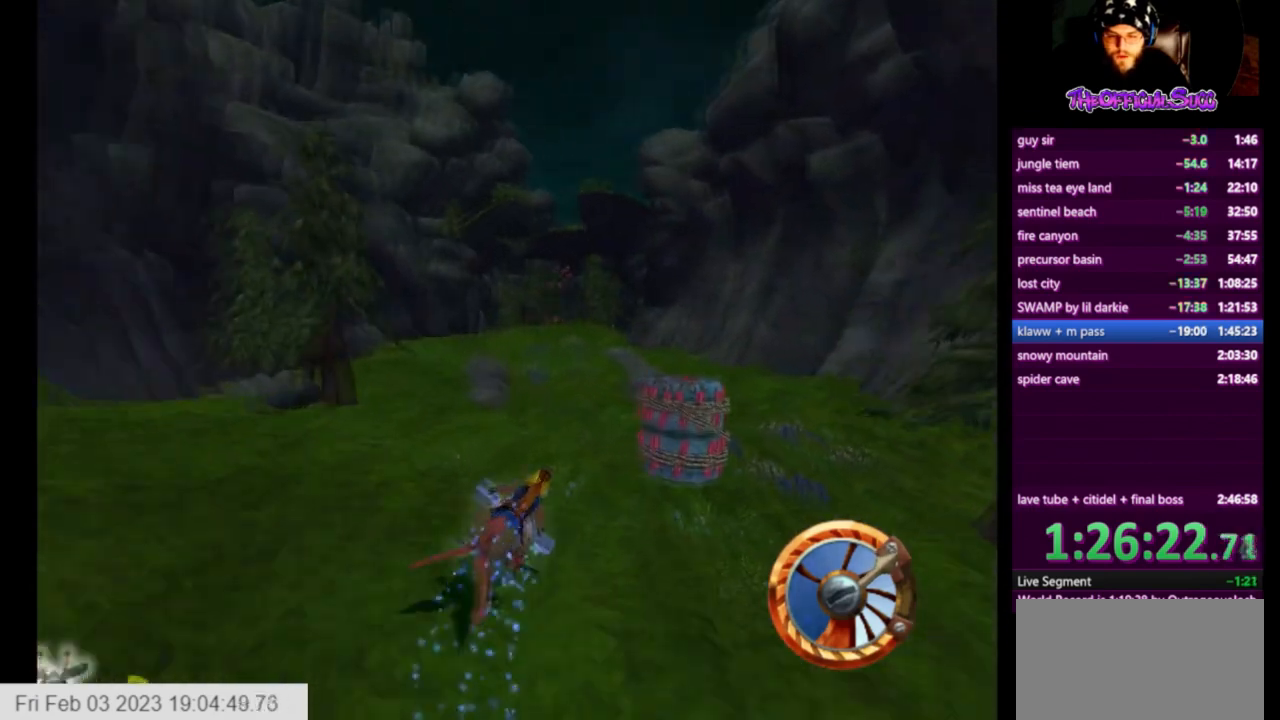
{"buttons": ["CROSS"], "left_stick": "right", "right_stick": "center", "events": [[42, "left_stick", "left"], [209, "left_stick", "center"], [334, "left_stick", "right"]]}
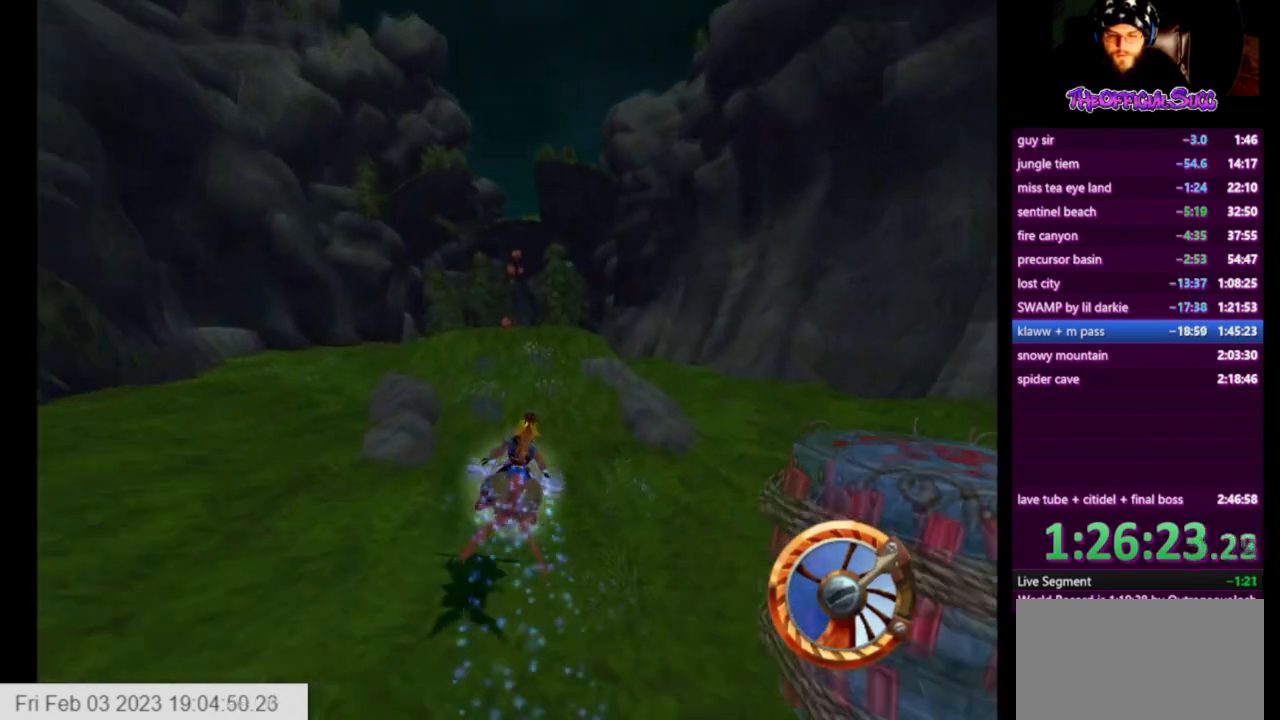
{"buttons": ["CROSS"], "left_stick": "center", "right_stick": "center", "events": [[83, "left_stick", "left"], [208, "left_stick", "center"]]}
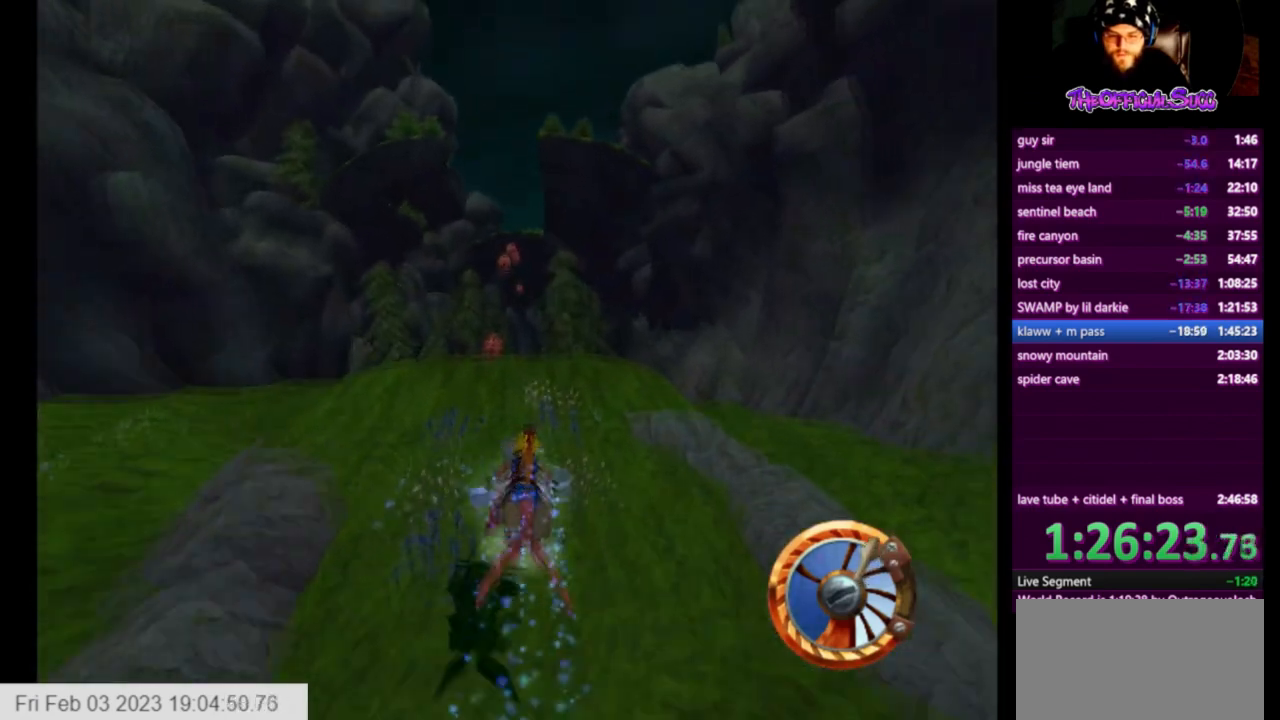
{"buttons": ["CROSS"], "left_stick": "center", "right_stick": "center", "events": []}
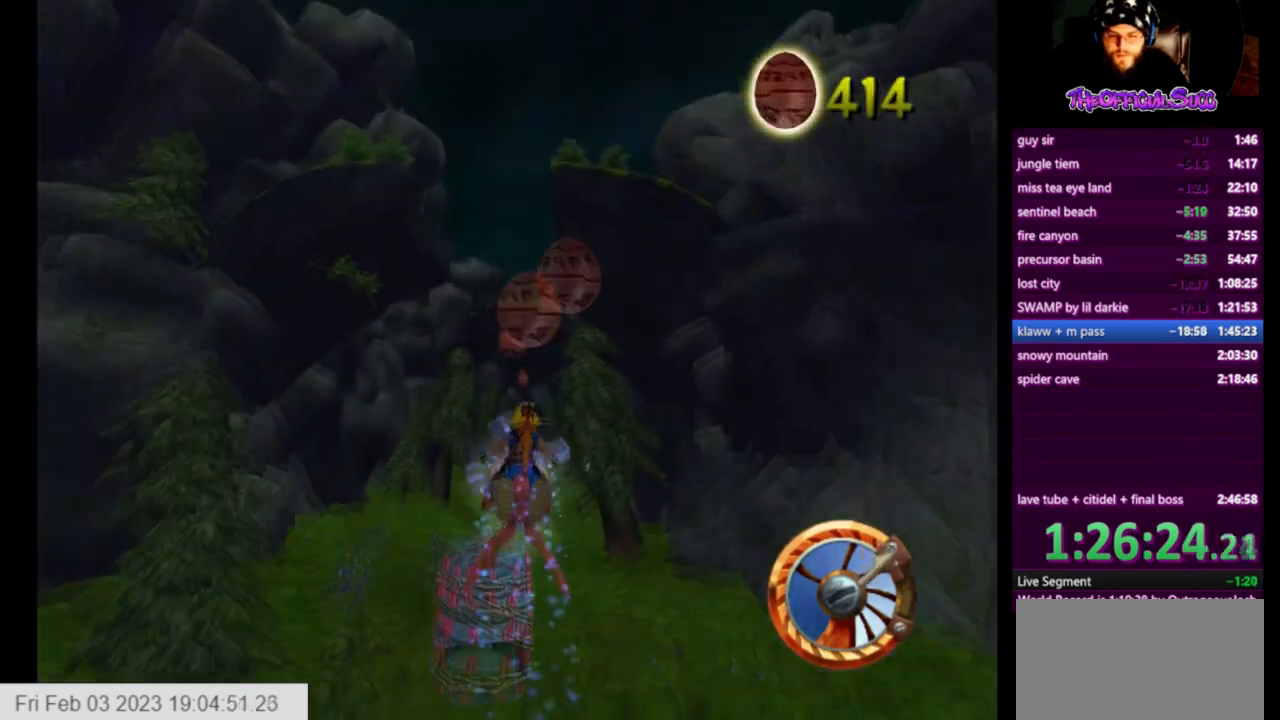
{"buttons": ["CROSS"], "left_stick": "center", "right_stick": "center", "events": [[125, "left_stick", "right"], [250, "left_stick", "center"]]}
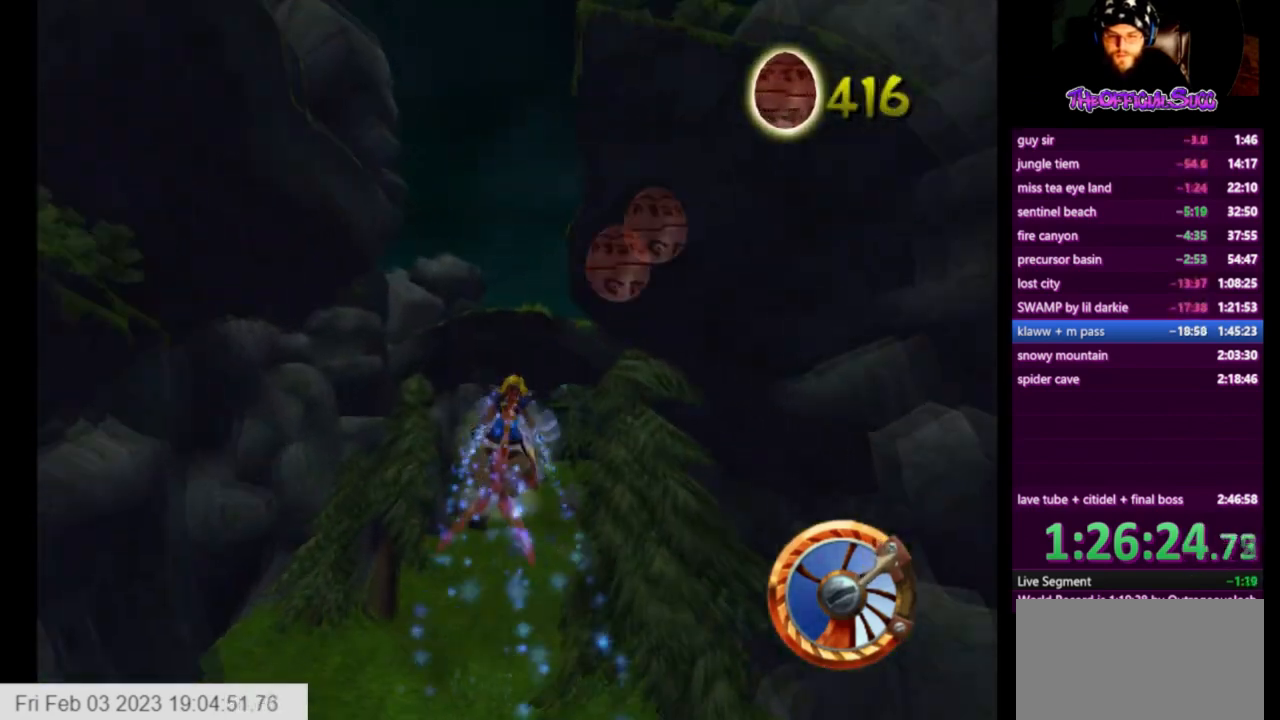
{"buttons": ["CROSS"], "left_stick": "right", "right_stick": "center", "events": [[125, "left_stick", "right"], [334, "left_stick", "center"], [459, "left_stick", "right"]]}
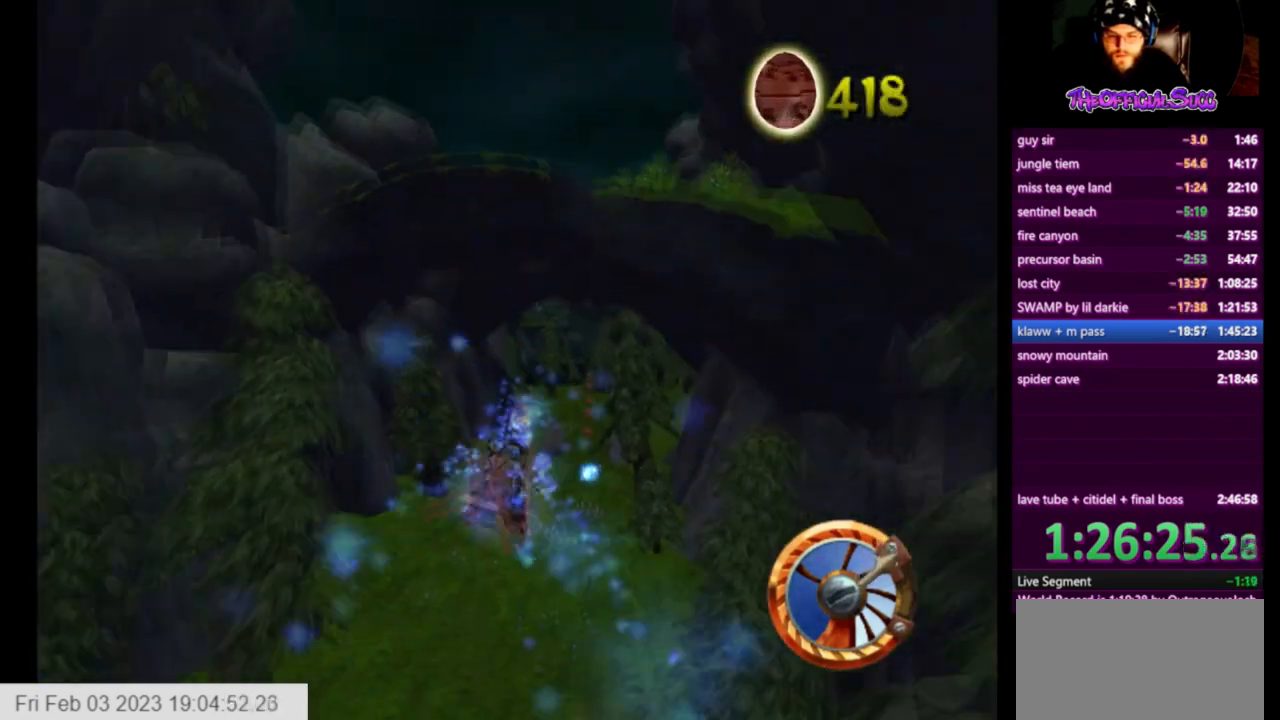
{"buttons": ["CROSS"], "left_stick": "center", "right_stick": "center", "events": [[83, "left_stick", "center"]]}
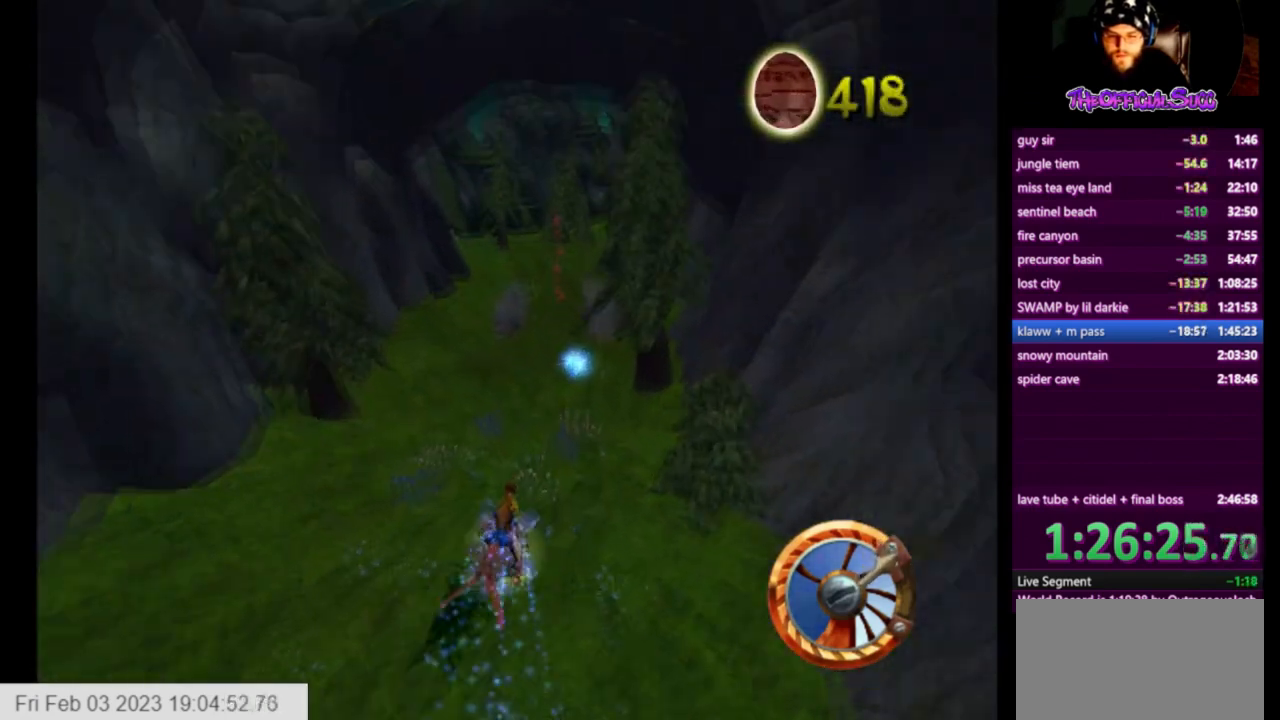
{"buttons": ["CROSS"], "left_stick": "center", "right_stick": "center", "events": [[125, "left_stick", "left"], [209, "left_stick", "center"]]}
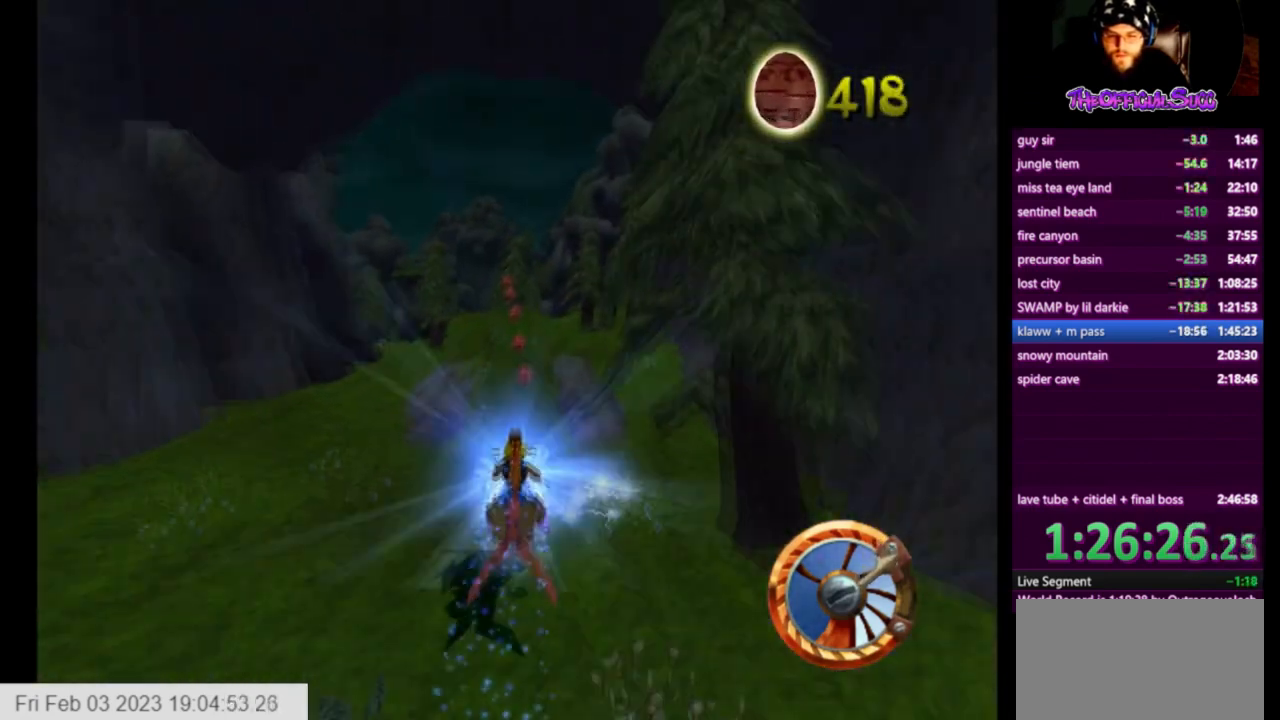
{"buttons": ["CROSS"], "left_stick": "center", "right_stick": "center", "events": [[125, "left_stick", "left"], [500, "left_stick", "center"]]}
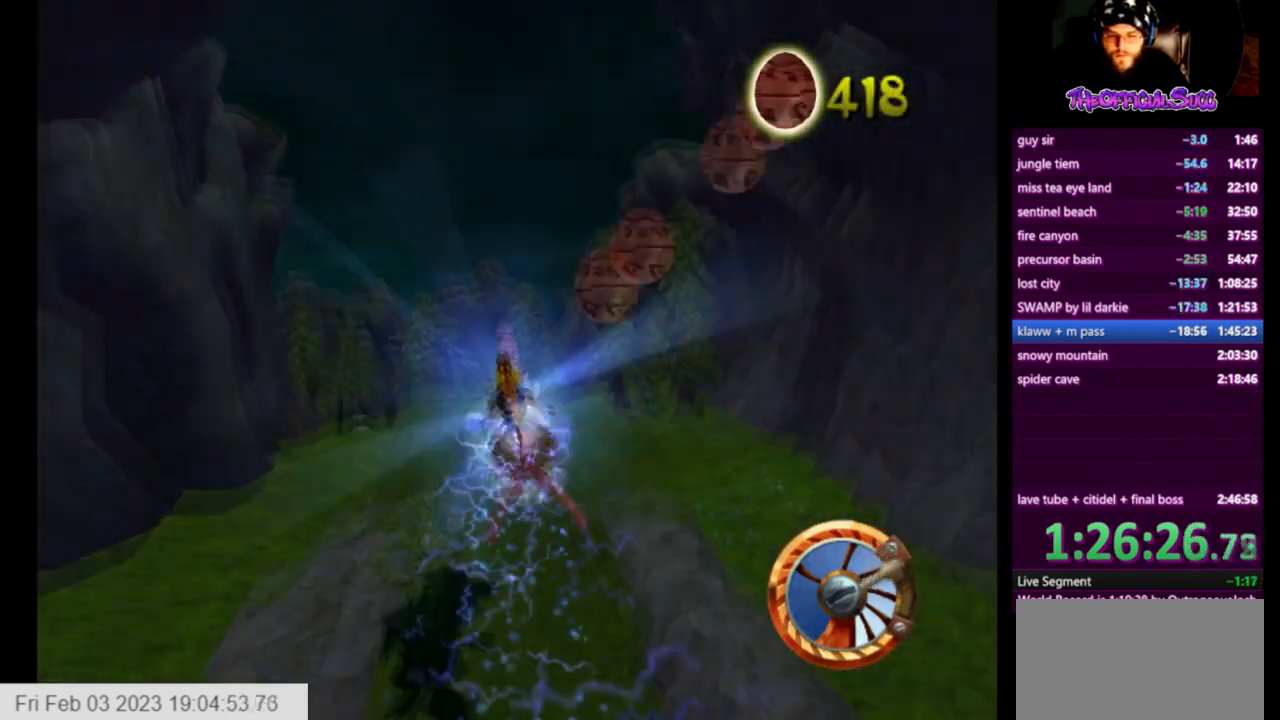
{"buttons": ["CROSS"], "left_stick": "center", "right_stick": "center", "events": []}
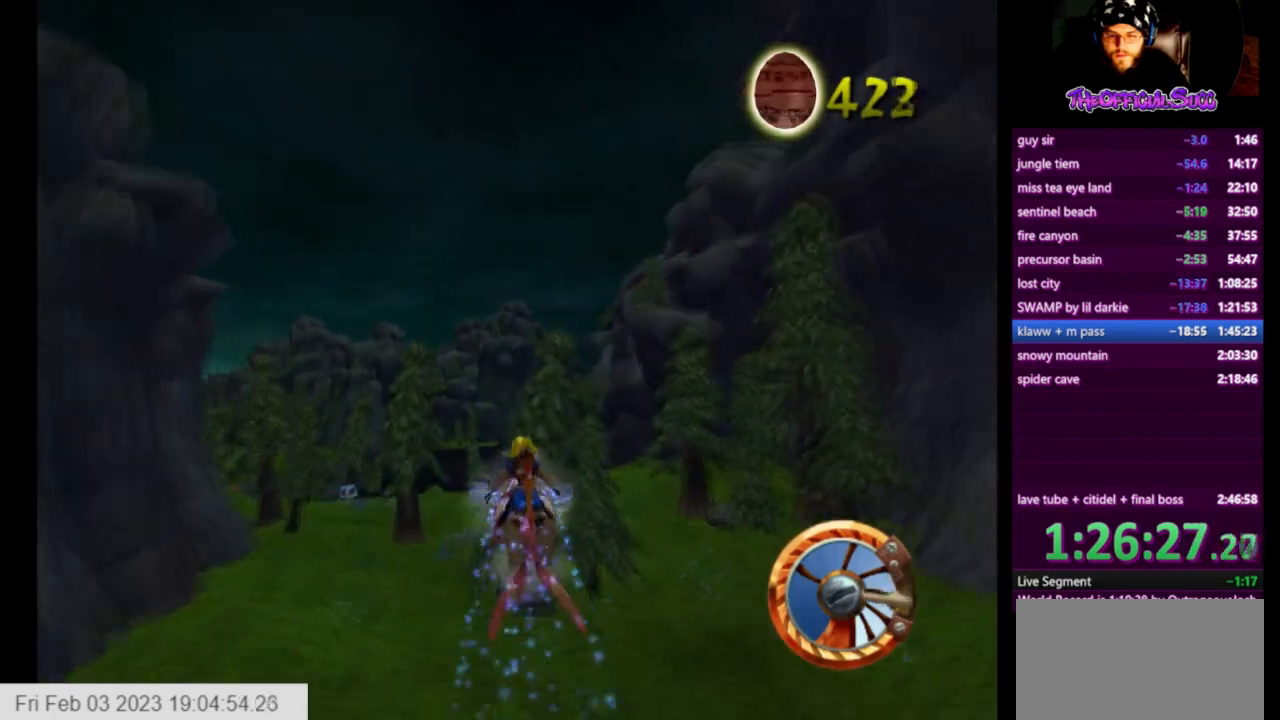
{"buttons": ["CROSS"], "left_stick": "center", "right_stick": "center", "events": [[250, "left_stick", "left"], [417, "left_stick", "center"]]}
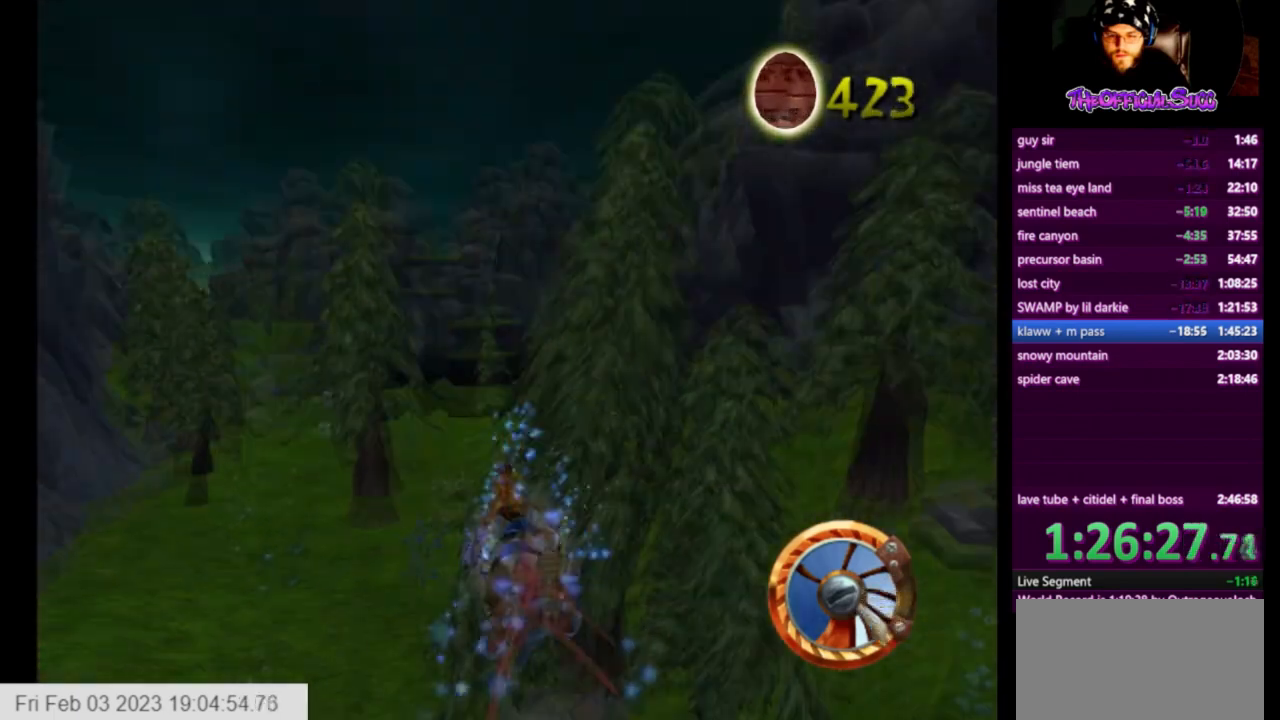
{"buttons": ["CROSS"], "left_stick": "left", "right_stick": "center", "events": [[125, "left_stick", "right"], [334, "left_stick", "left"]]}
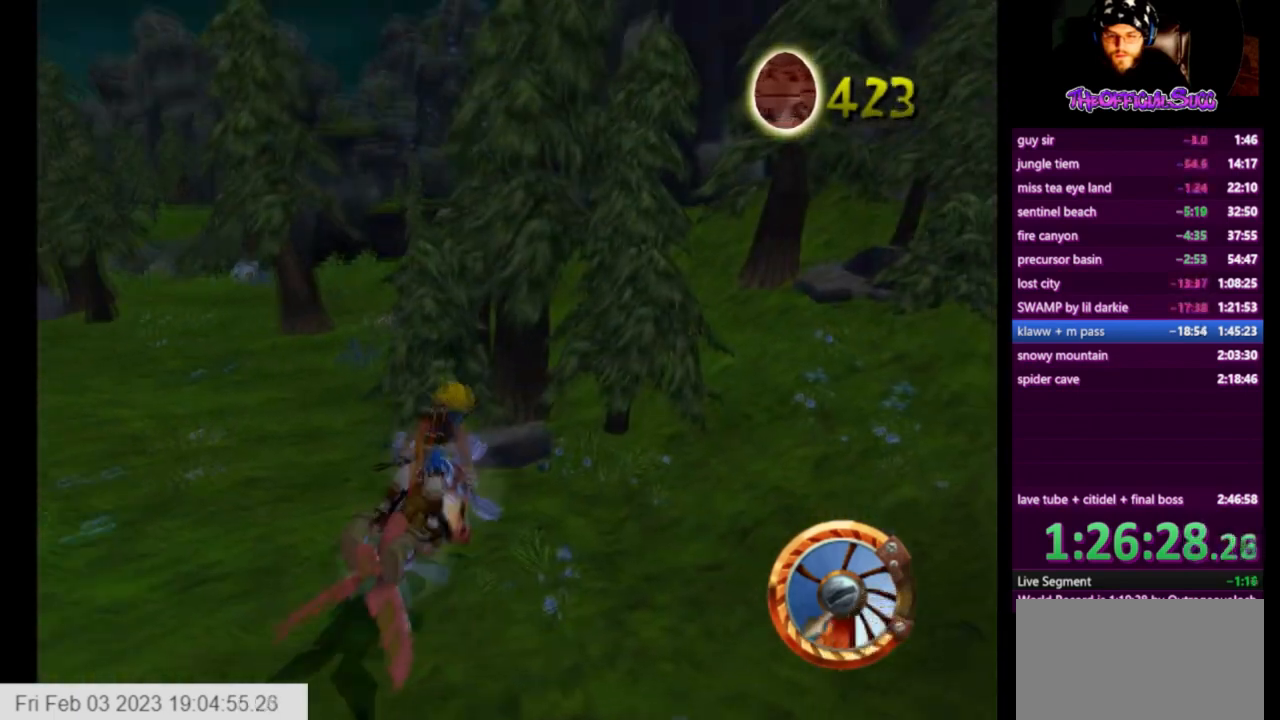
{"buttons": ["CROSS"], "left_stick": "left", "right_stick": "center", "events": []}
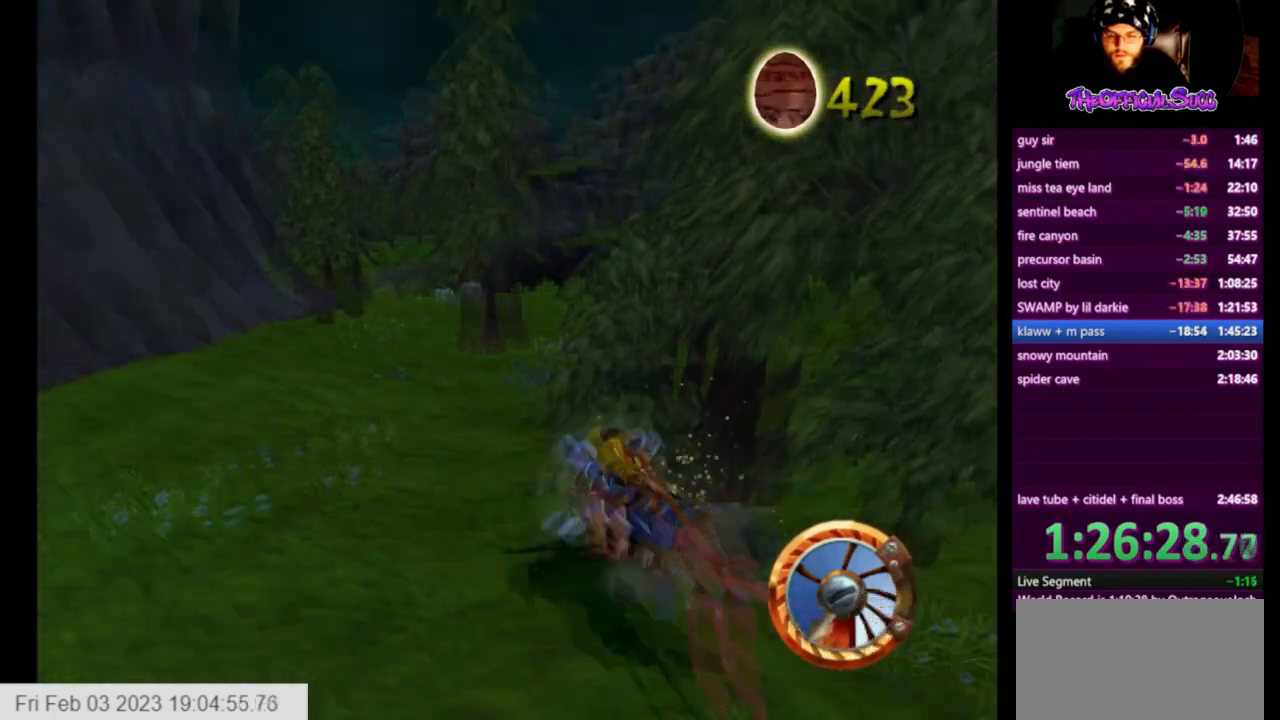
{"buttons": ["CROSS"], "left_stick": "right", "right_stick": "center", "events": [[167, "left_stick", "right"]]}
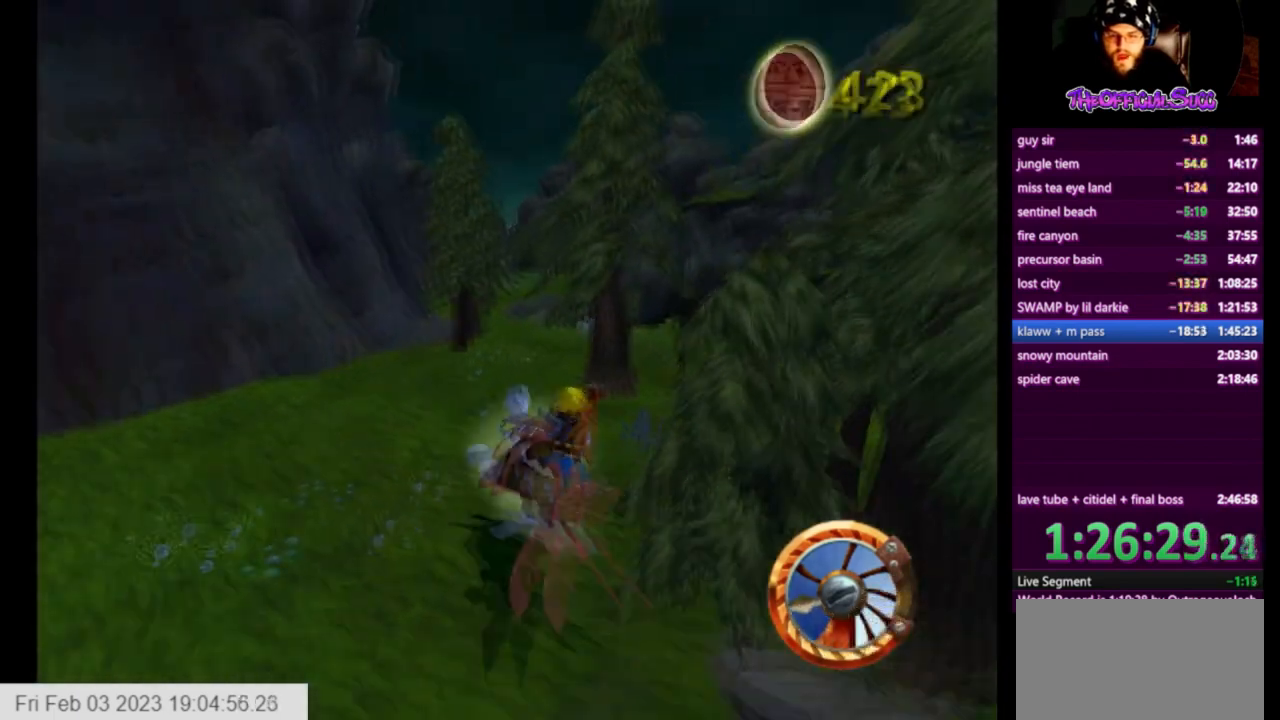
{"buttons": ["CROSS"], "left_stick": "right", "right_stick": "center", "events": []}
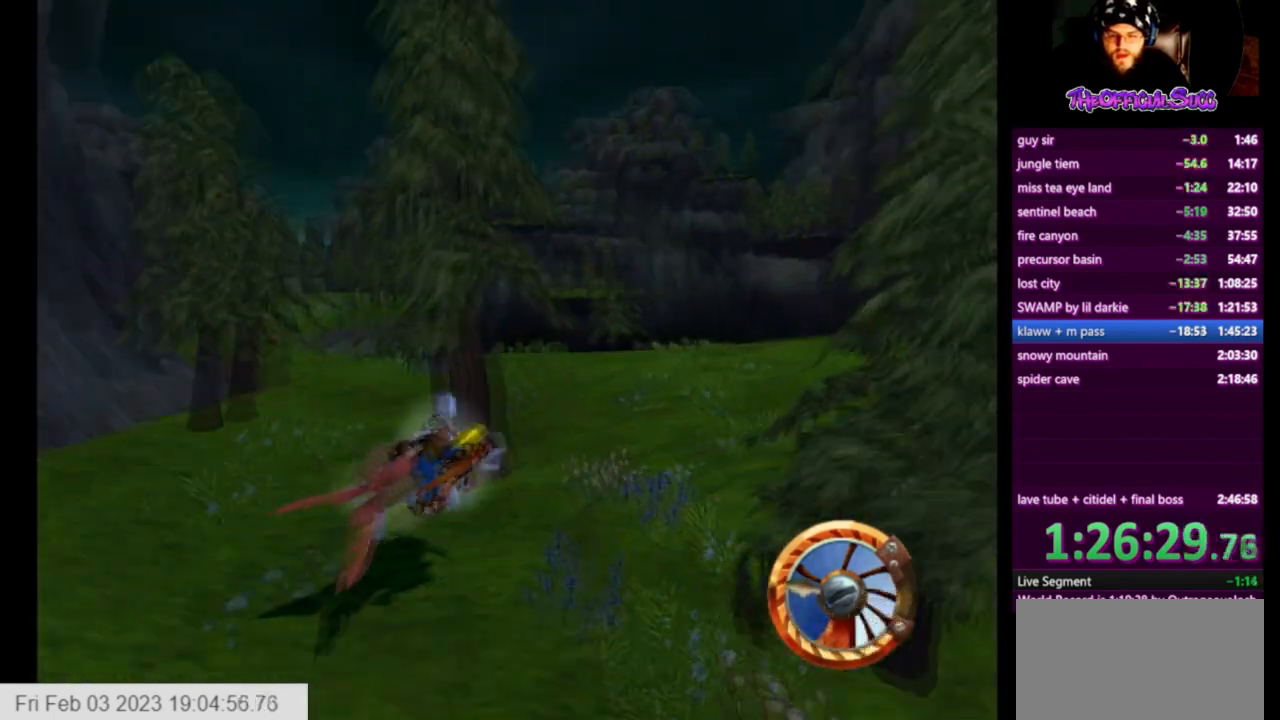
{"buttons": ["CROSS"], "left_stick": "left", "right_stick": "center", "events": [[125, "left_stick", "left"]]}
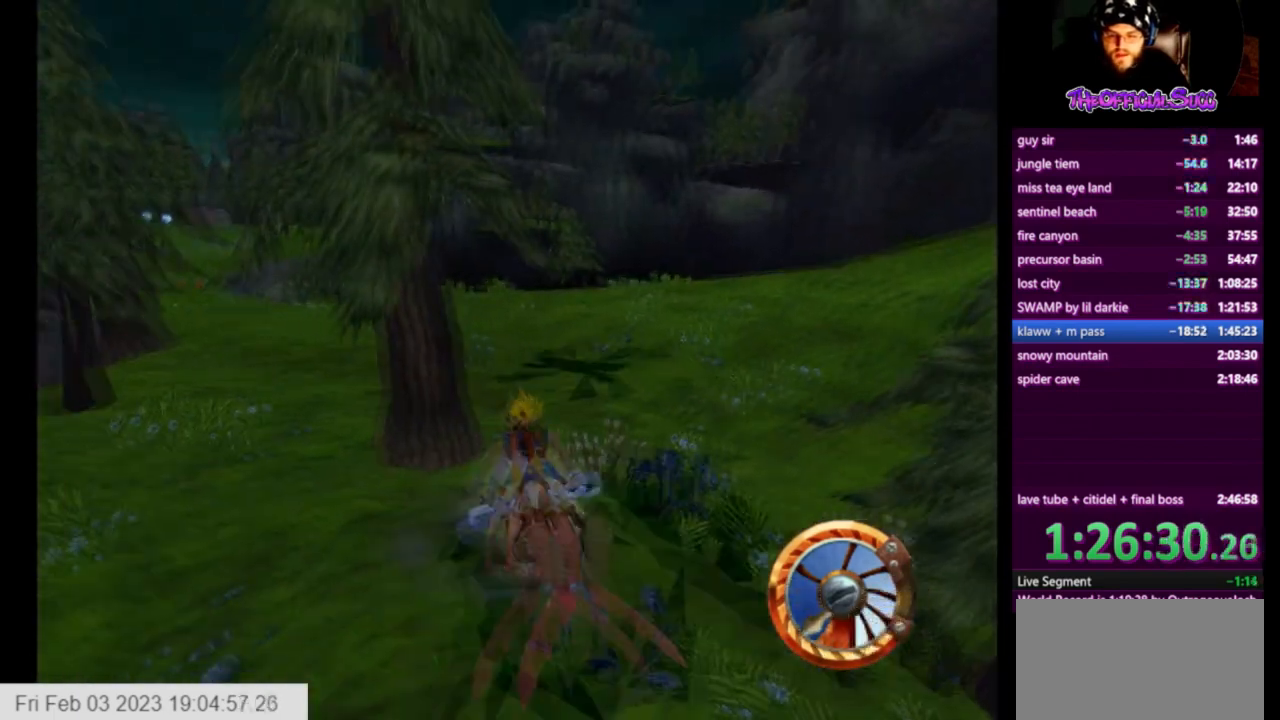
{"buttons": ["CROSS"], "left_stick": "left", "right_stick": "center", "events": [[250, "left_stick", "right"], [500, "left_stick", "left"]]}
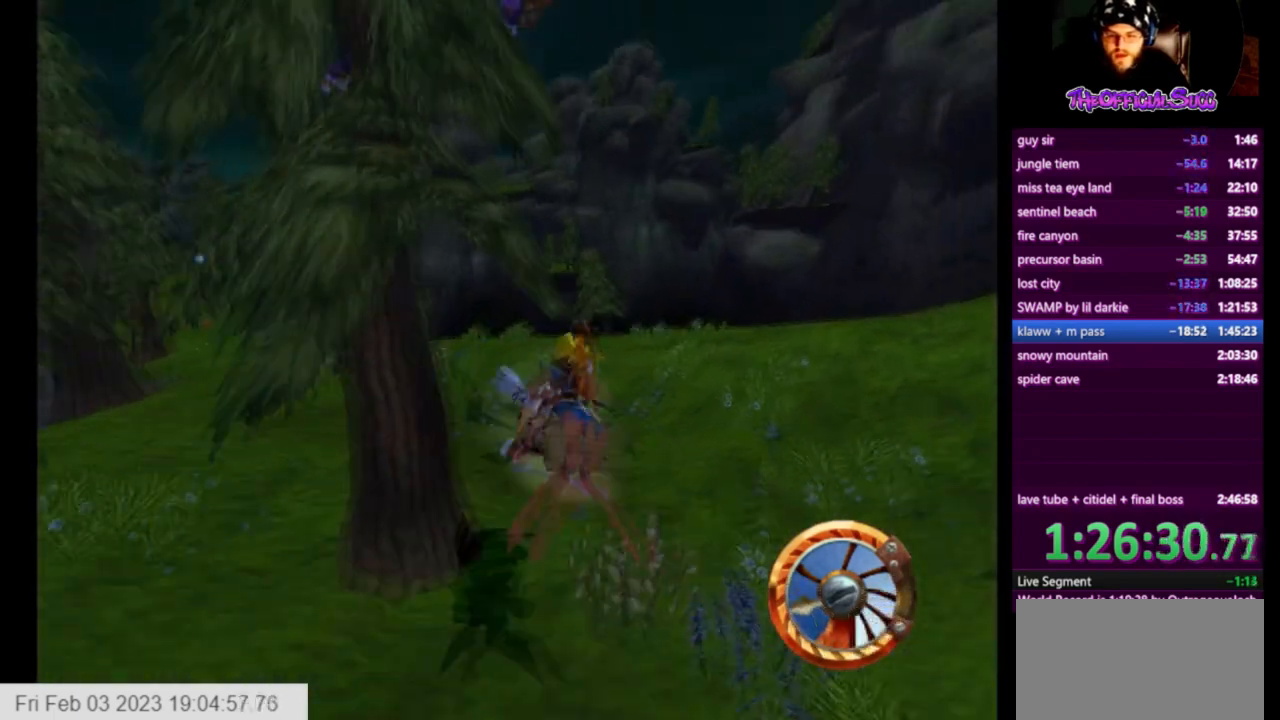
{"buttons": ["CROSS"], "left_stick": "center", "right_stick": "center", "events": [[501, "left_stick", "center"]]}
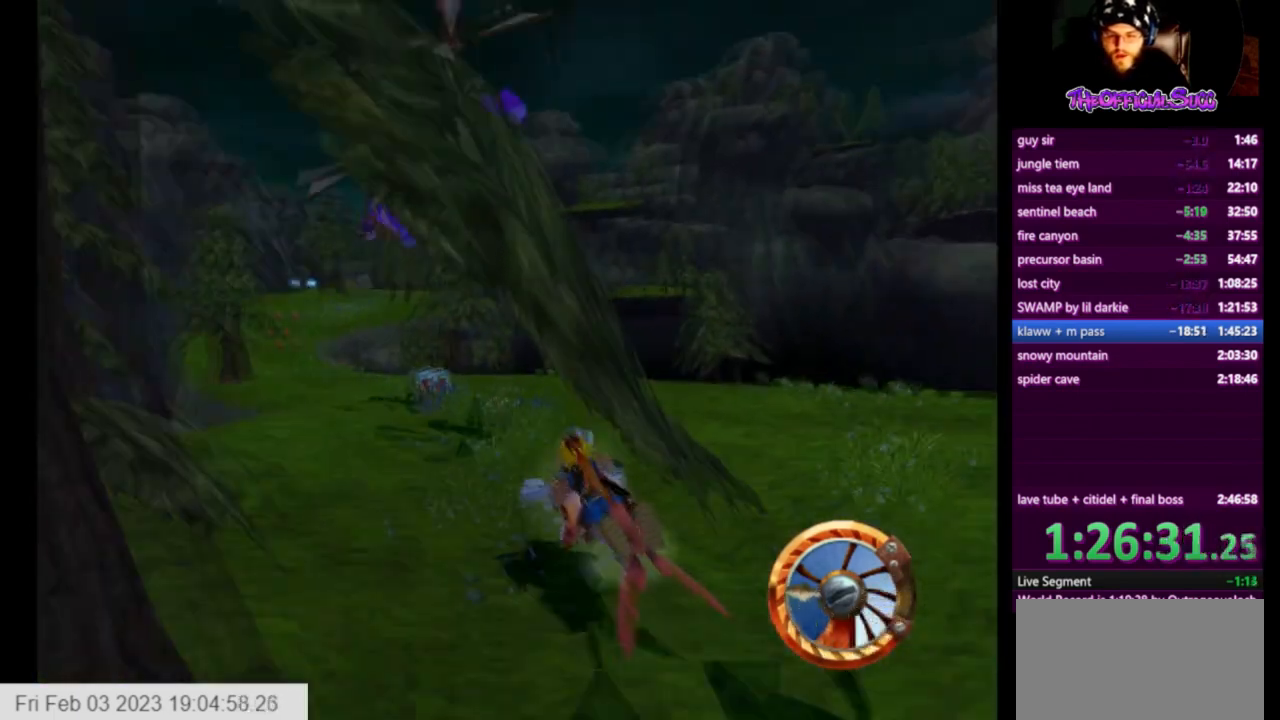
{"buttons": ["CROSS"], "left_stick": "right", "right_stick": "center", "events": [[83, "left_stick", "left"], [208, "left_stick", "center"], [458, "left_stick", "right"]]}
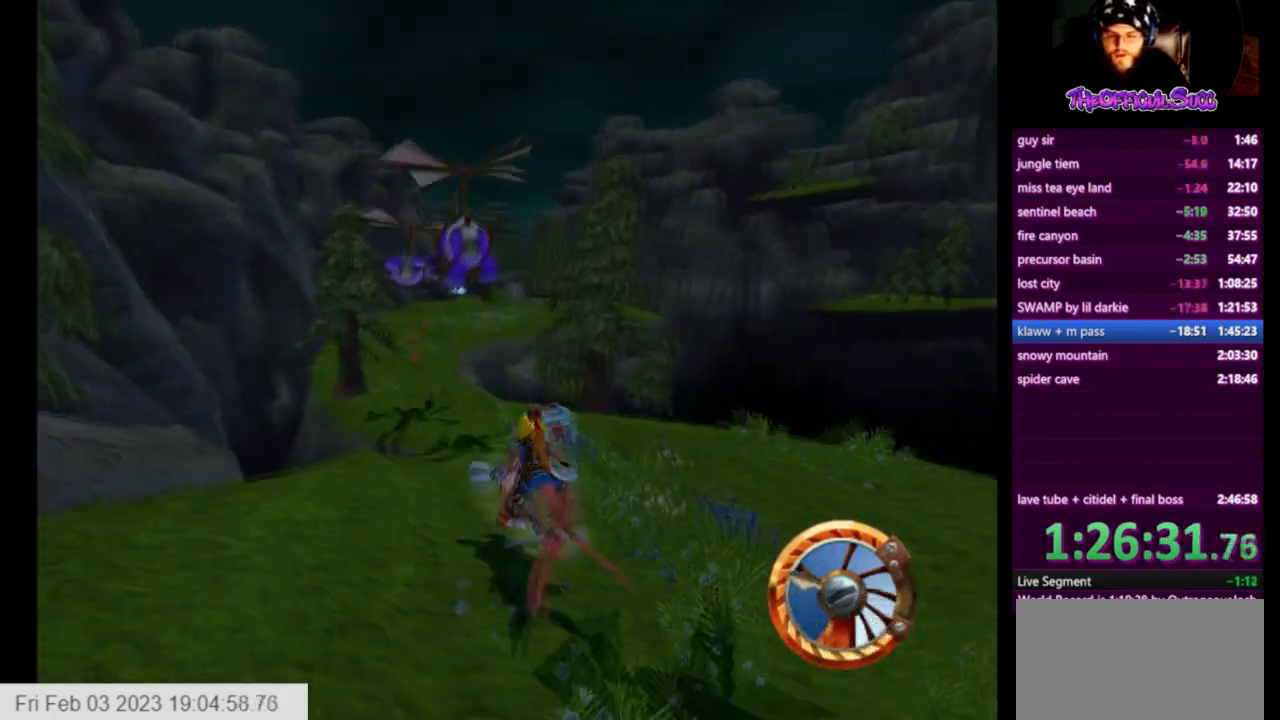
{"buttons": ["SQUARE"], "left_stick": "left", "right_stick": "center", "events": [[167, "SQUARE", "down"], [209, "CROSS", "up"], [292, "left_stick", "left"]]}
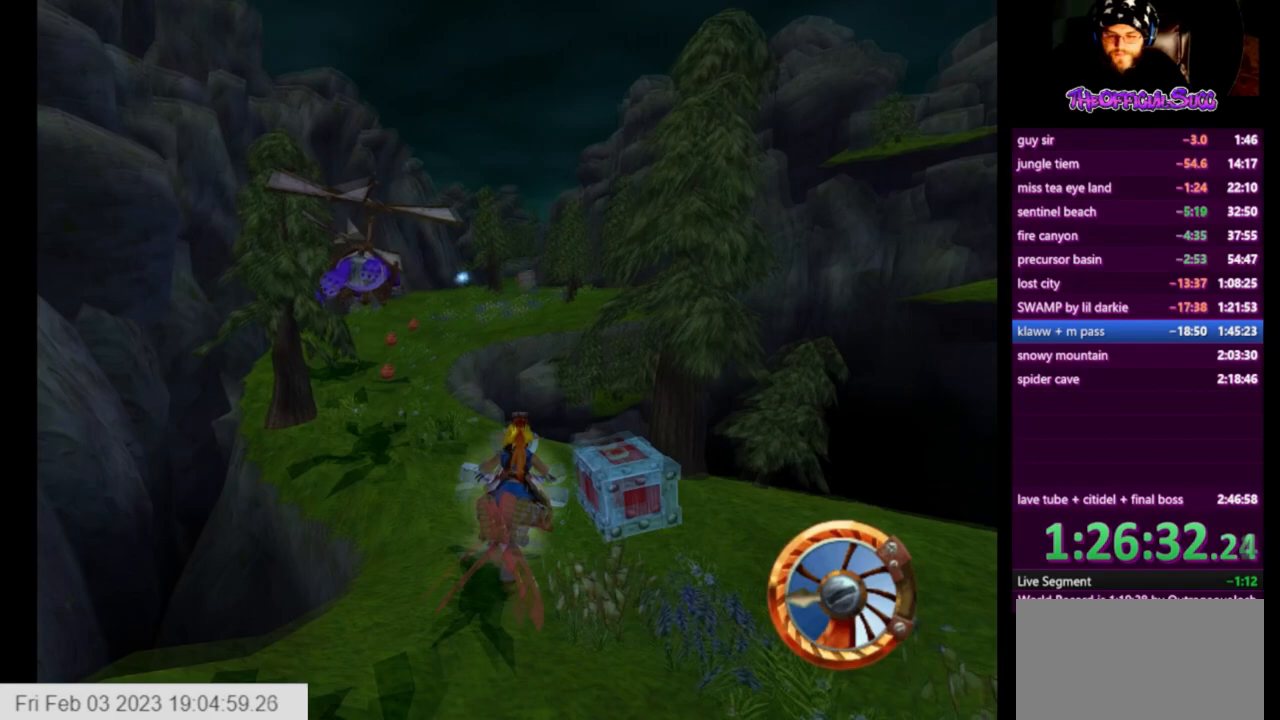
{"buttons": ["CROSS", "SQUARE"], "left_stick": "right", "right_stick": "center", "events": [[417, "CROSS", "down"], [417, "left_stick", "right"]]}
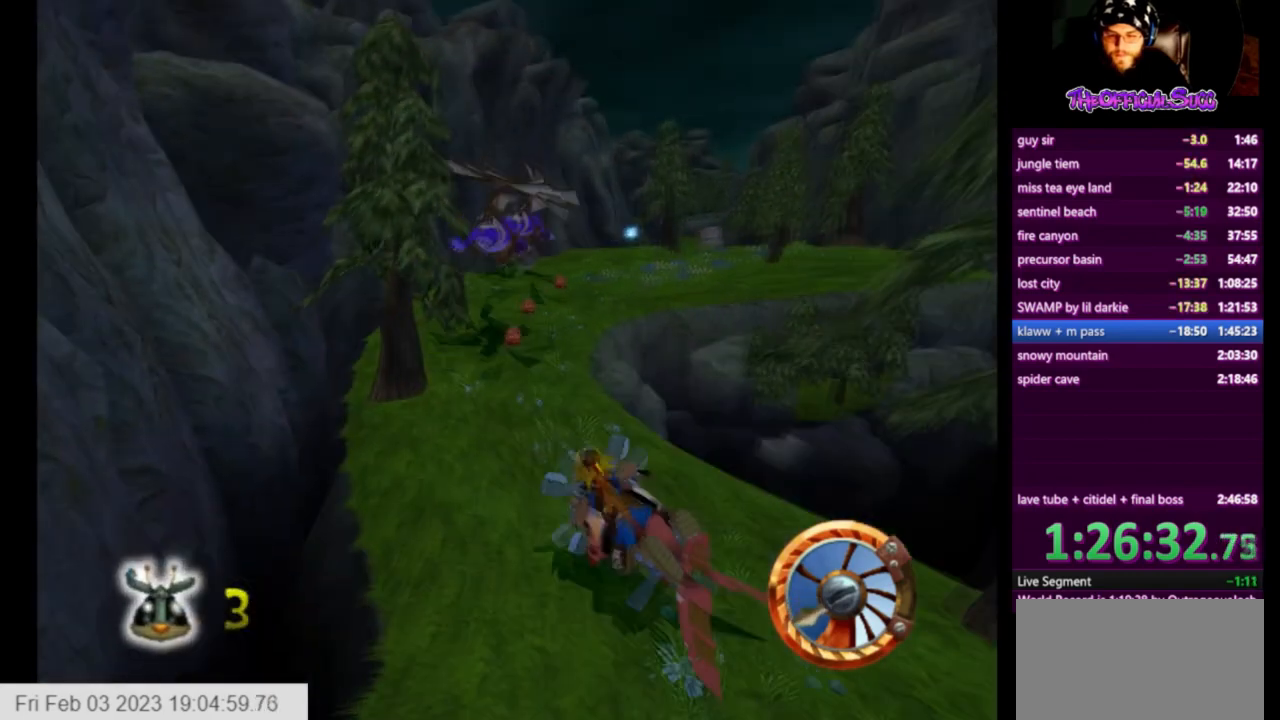
{"buttons": ["CROSS"], "left_stick": "right", "right_stick": "center", "events": [[42, "SQUARE", "up"], [209, "left_stick", "center"], [292, "left_stick", "left"], [417, "left_stick", "center"], [501, "left_stick", "right"]]}
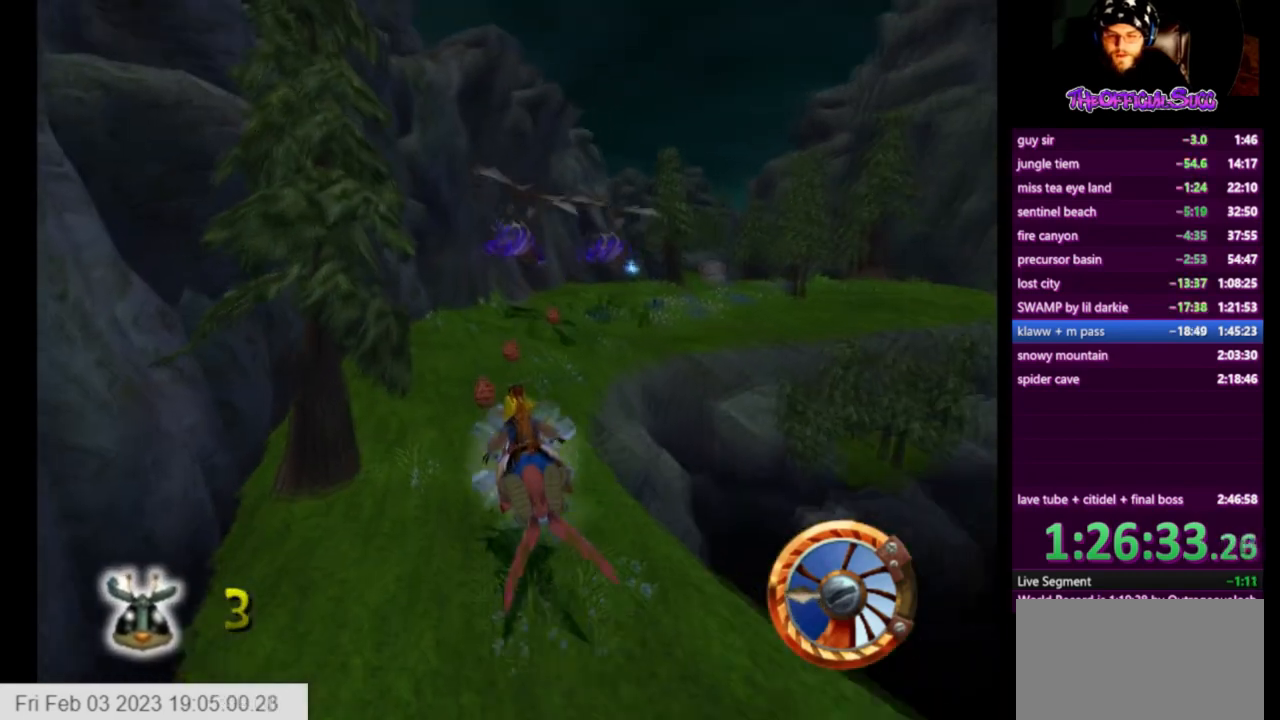
{"buttons": ["CROSS"], "left_stick": "right", "right_stick": "center", "events": []}
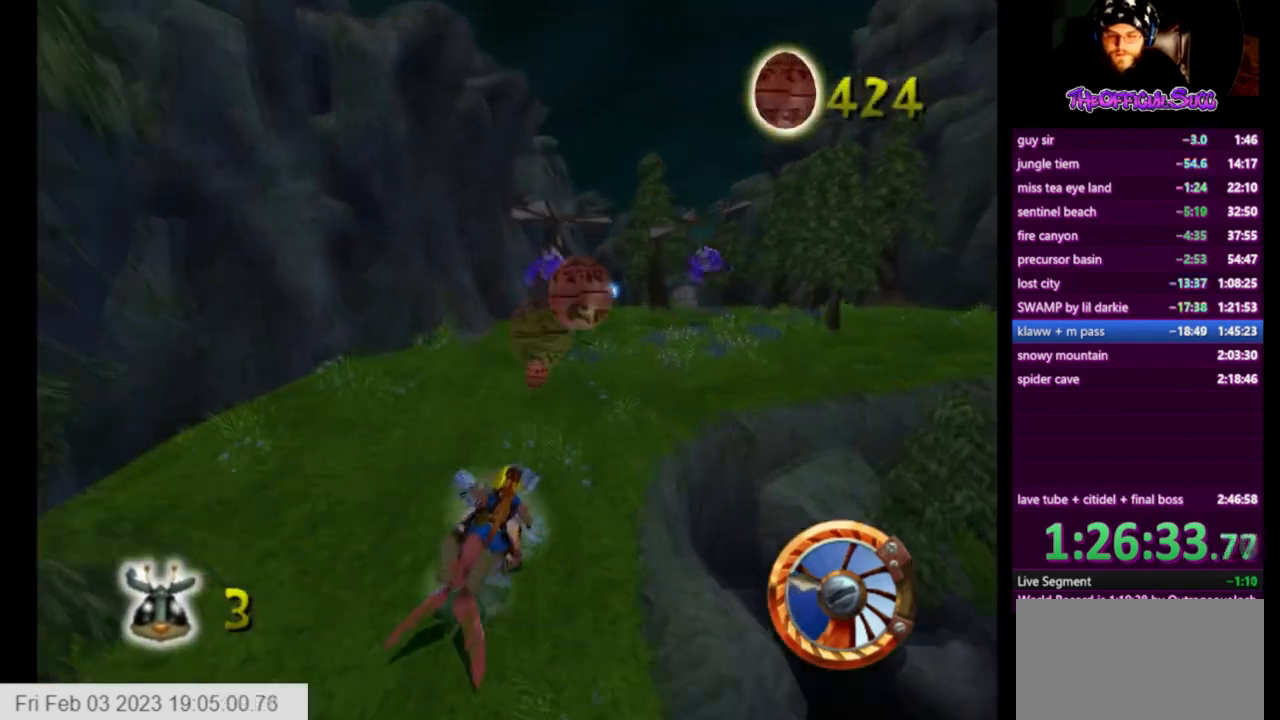
{"buttons": ["CROSS"], "left_stick": "right", "right_stick": "center", "events": []}
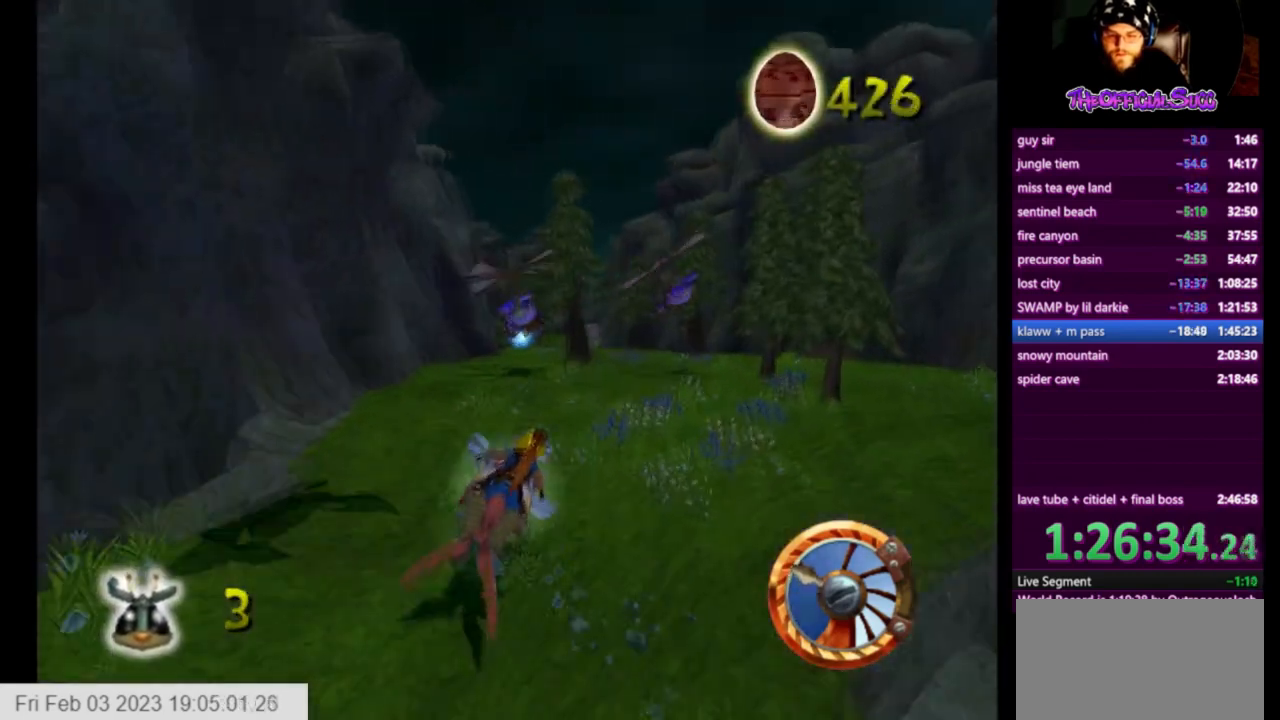
{"buttons": ["CROSS"], "left_stick": "center", "right_stick": "center", "events": [[125, "left_stick", "left"], [292, "left_stick", "center"]]}
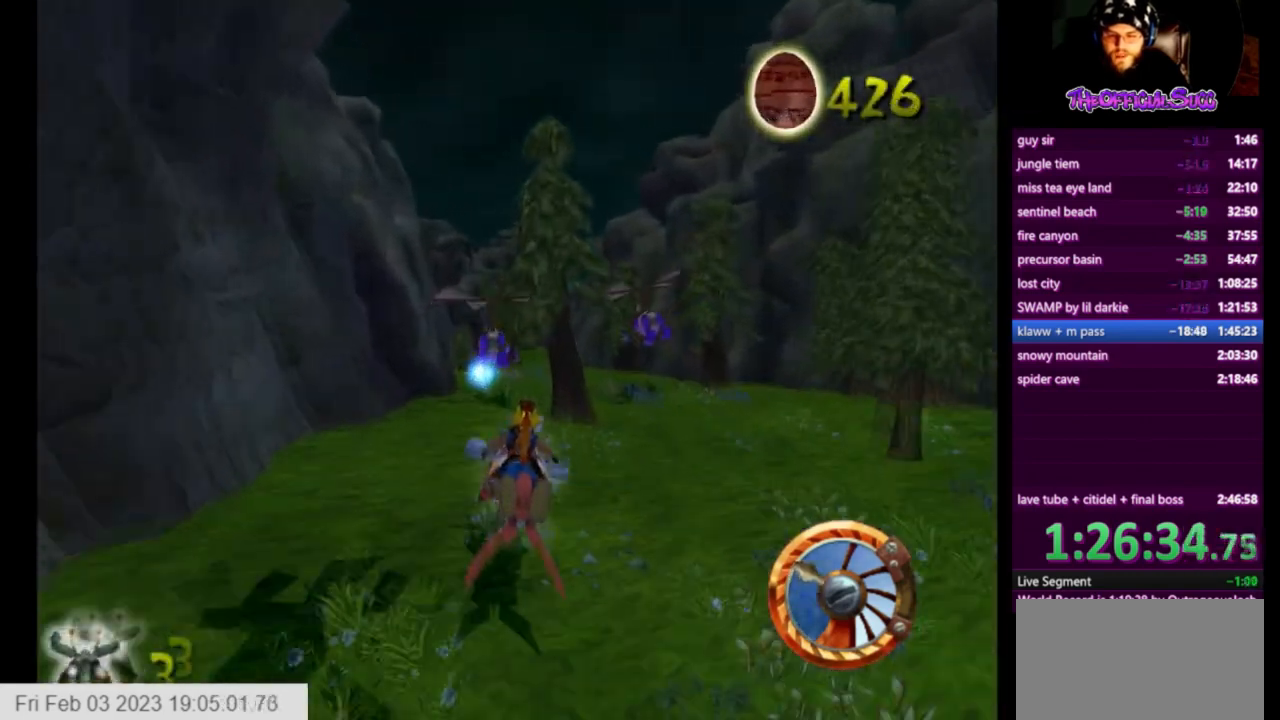
{"buttons": ["CROSS"], "left_stick": "left", "right_stick": "center", "events": [[209, "left_stick", "left"]]}
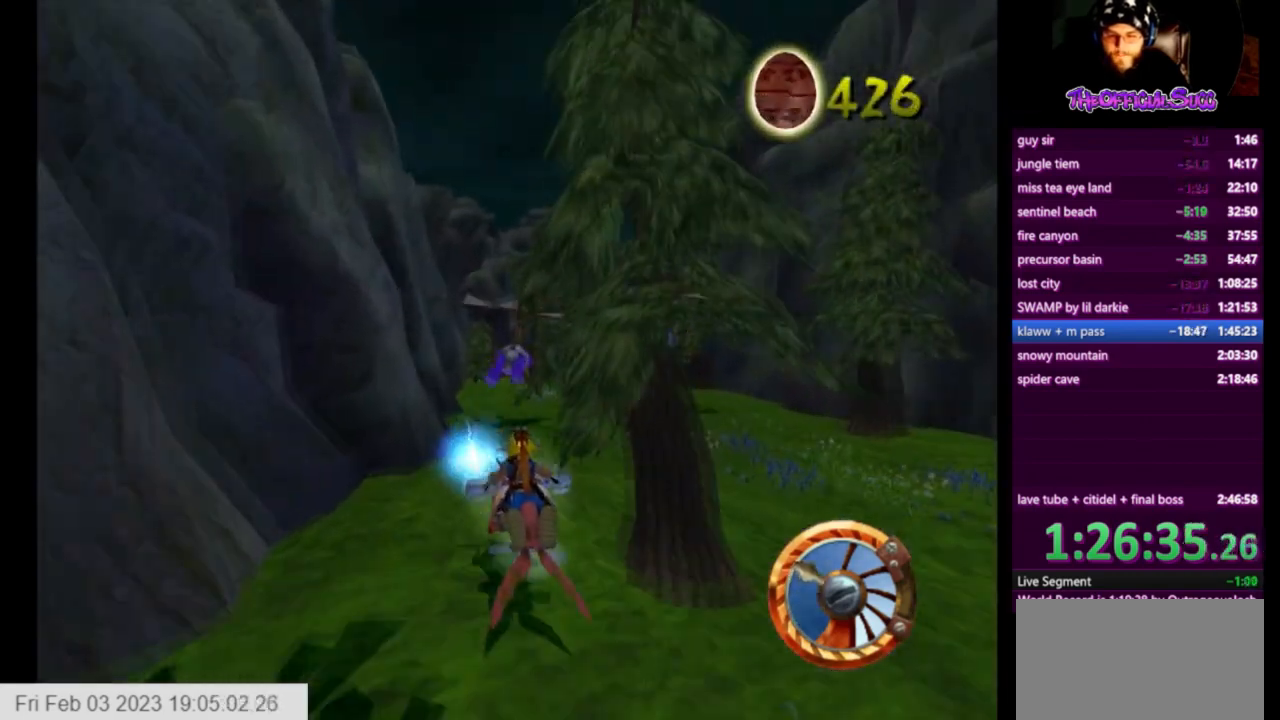
{"buttons": ["CROSS"], "left_stick": "center", "right_stick": "center", "events": [[41, "left_stick", "right"], [208, "left_stick", "center"]]}
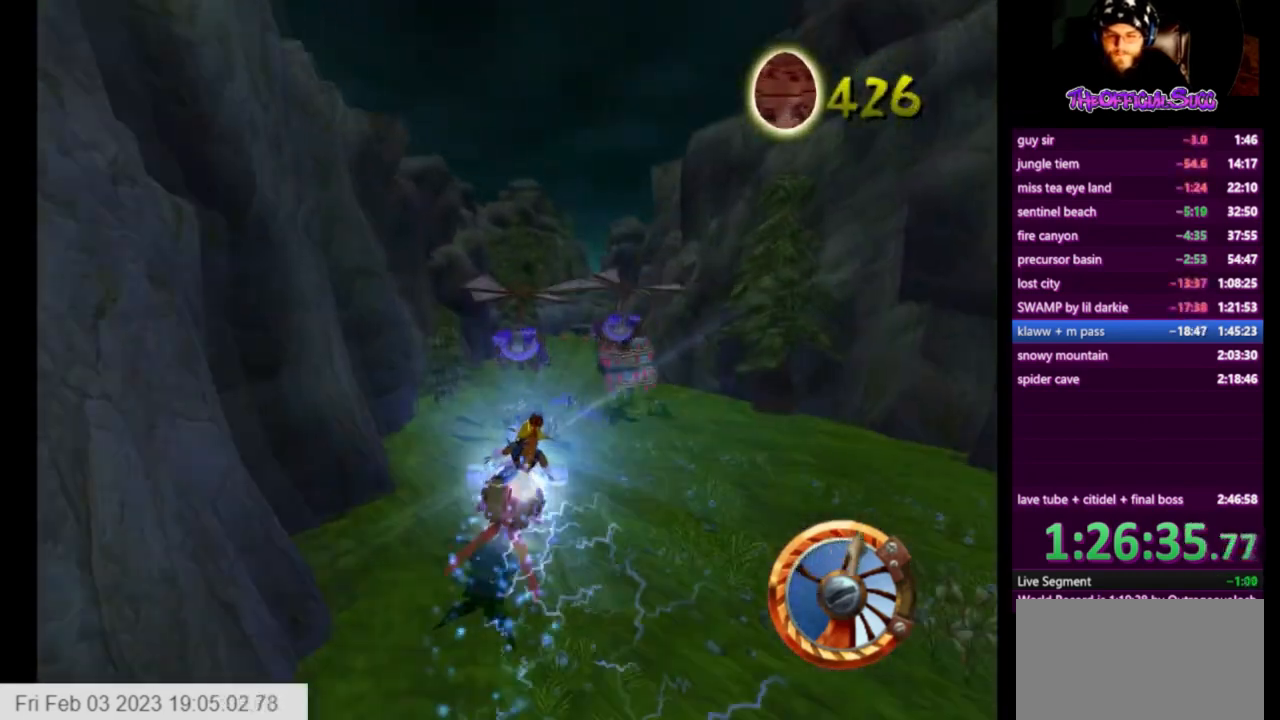
{"buttons": ["CROSS"], "left_stick": "left", "right_stick": "center", "events": [[292, "left_stick", "left"]]}